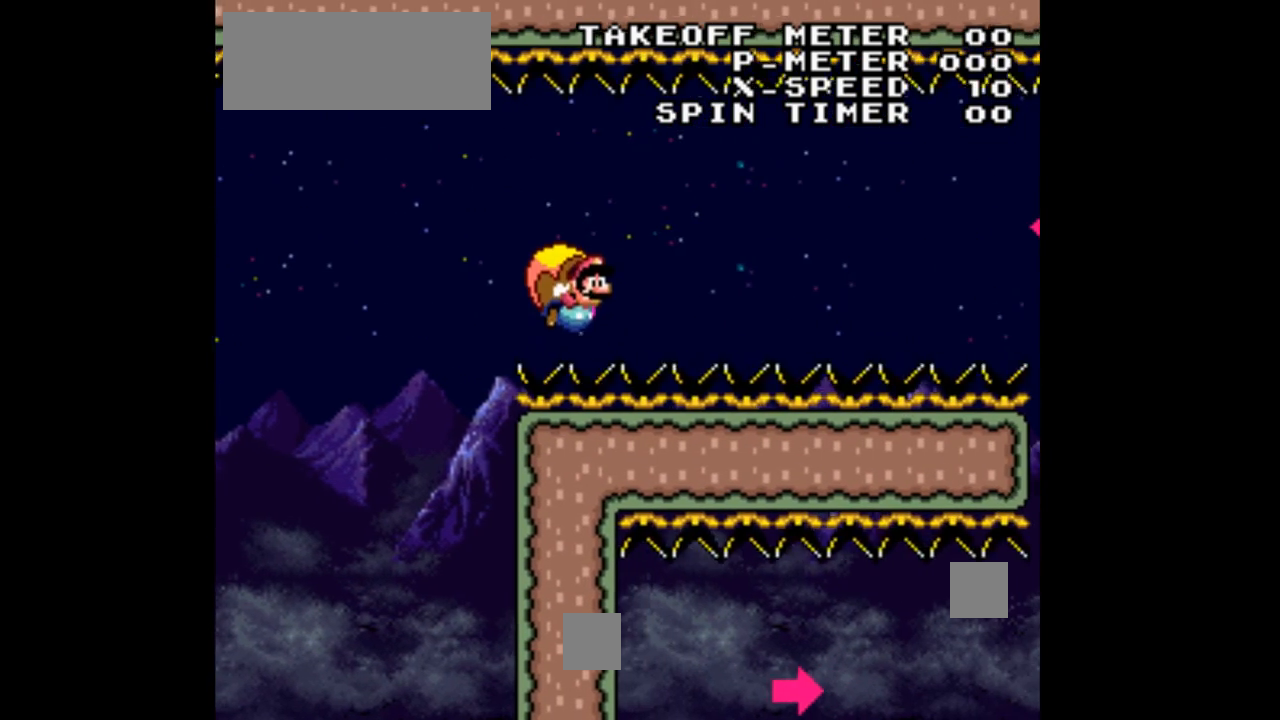
Gameplay with a controller (Nintendo layout); each line is a JSON object with the inputs held at the frame after it. "events" lists button and stick changes between this image and that frame as [ms after this image, input, new state], when the widget could be followed in between. Not read: L1 L3 R1 R3.
{"buttons": ["Y"]}
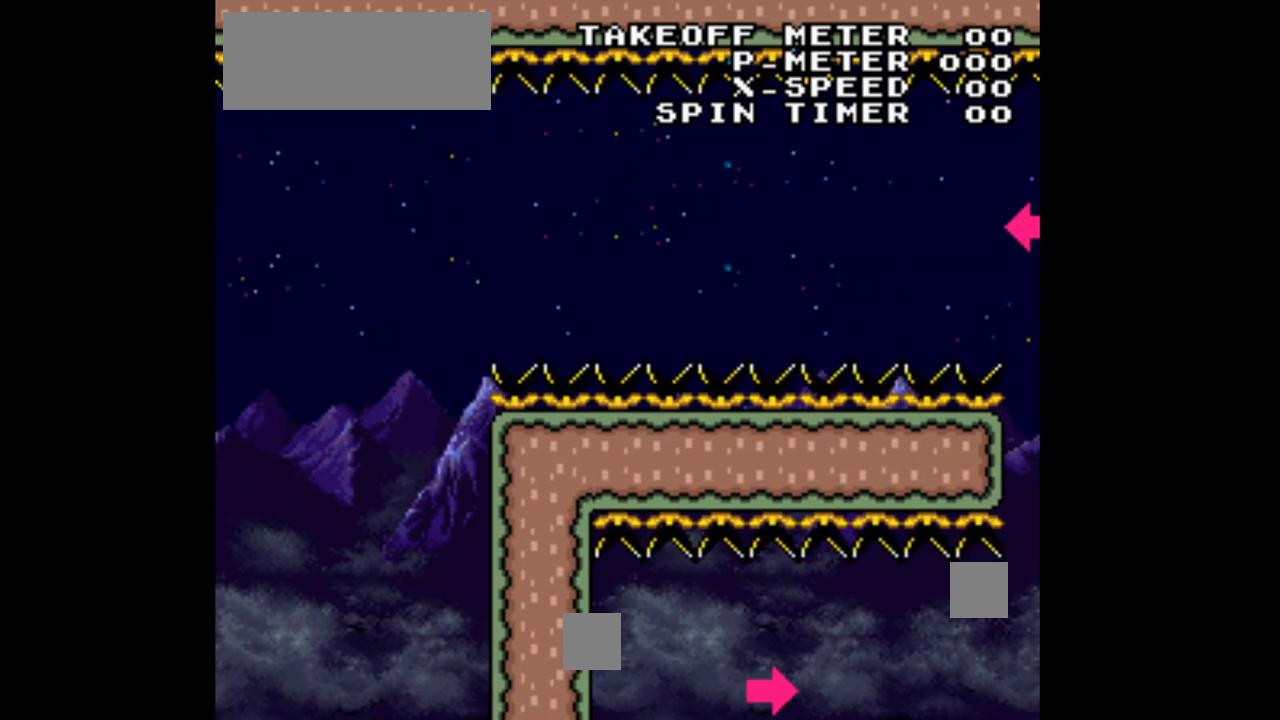
{"buttons": ["Y"]}
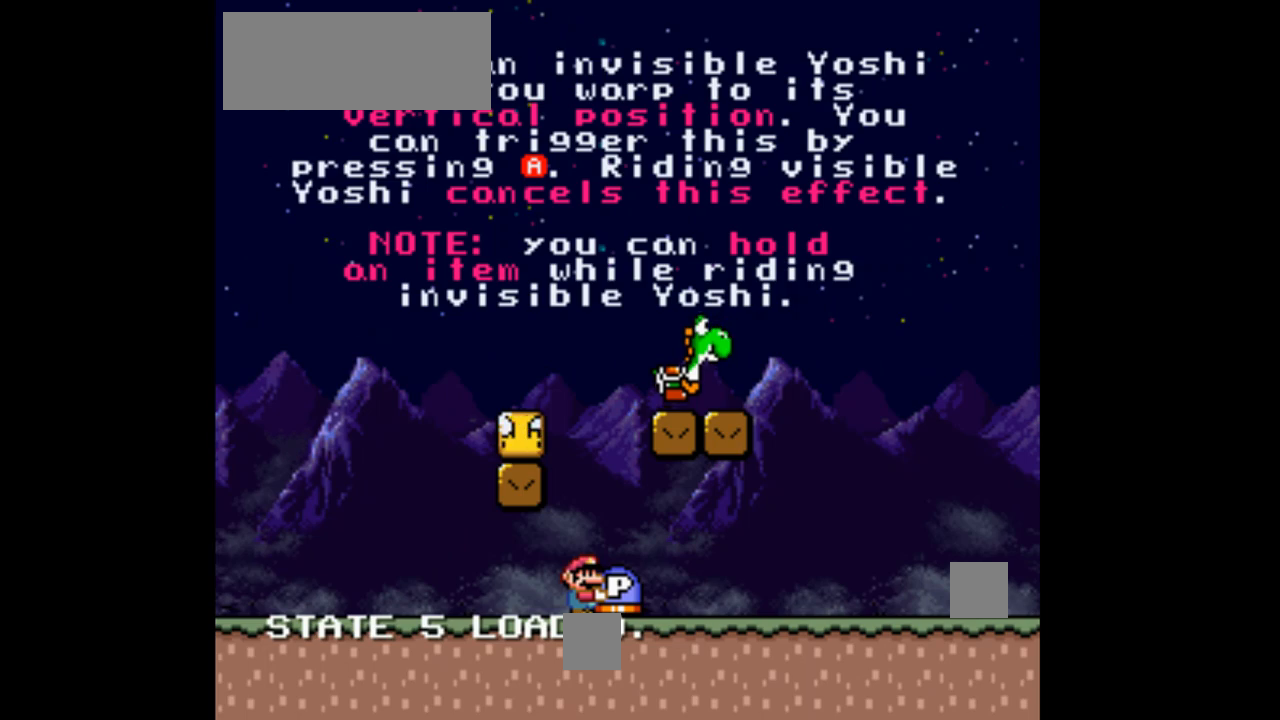
{"buttons": ["Y", "DPAD_RIGHT"], "events": [[33, "DPAD_RIGHT", "down"], [200, "DPAD_LEFT", "down"], [333, "DPAD_LEFT", "up"]]}
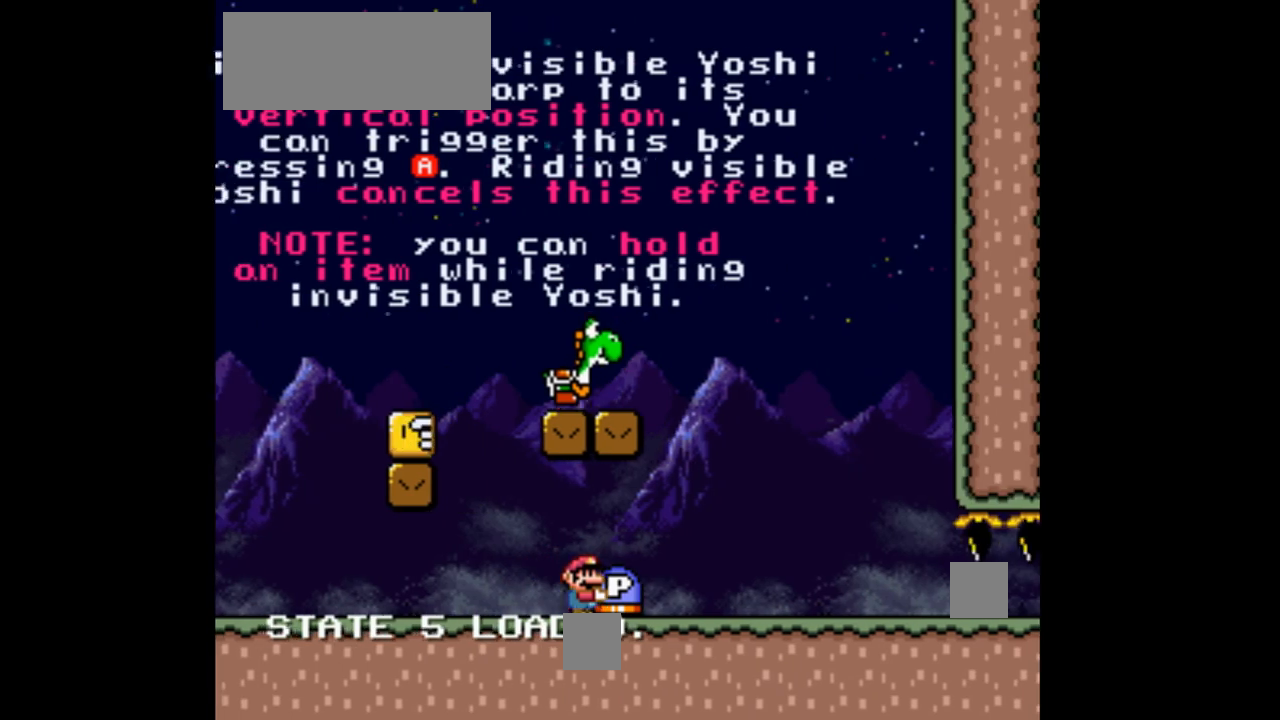
{"buttons": ["Y"], "events": [[33, "DPAD_RIGHT", "up"], [100, "DPAD_LEFT", "down"], [167, "DPAD_LEFT", "up"], [233, "DPAD_LEFT", "down"], [333, "DPAD_LEFT", "up"]]}
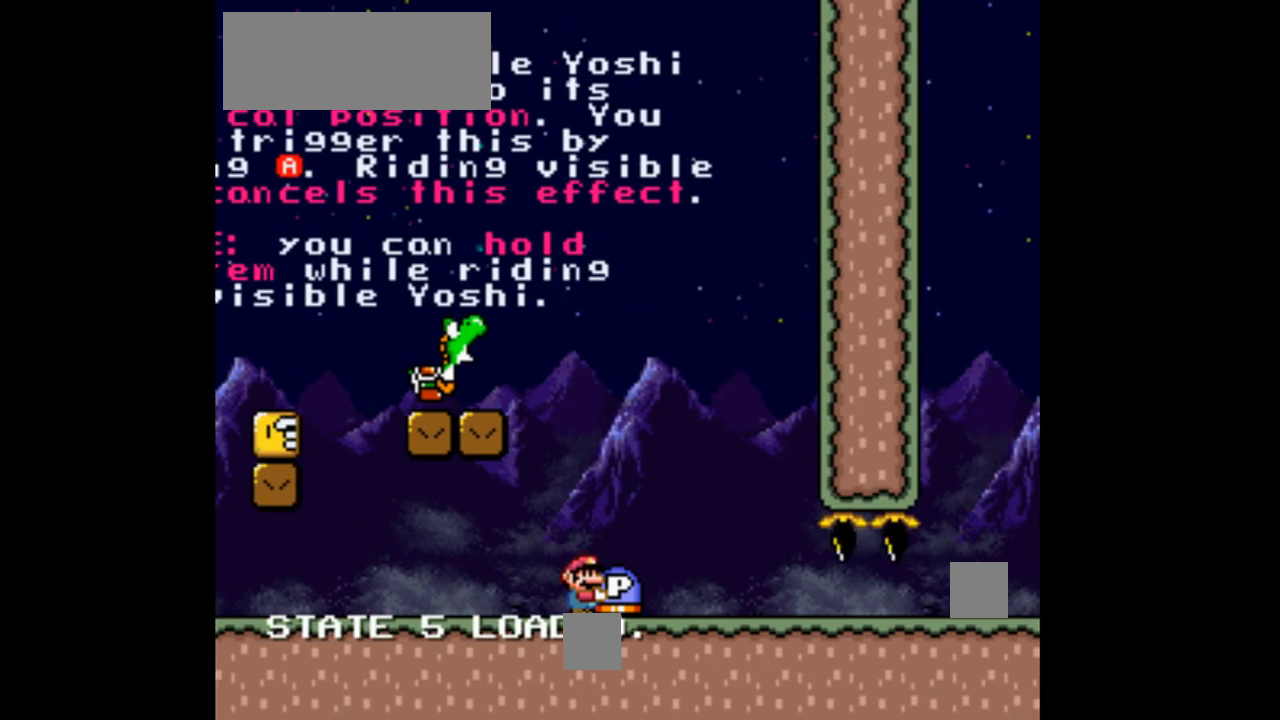
{"buttons": ["Y"], "events": []}
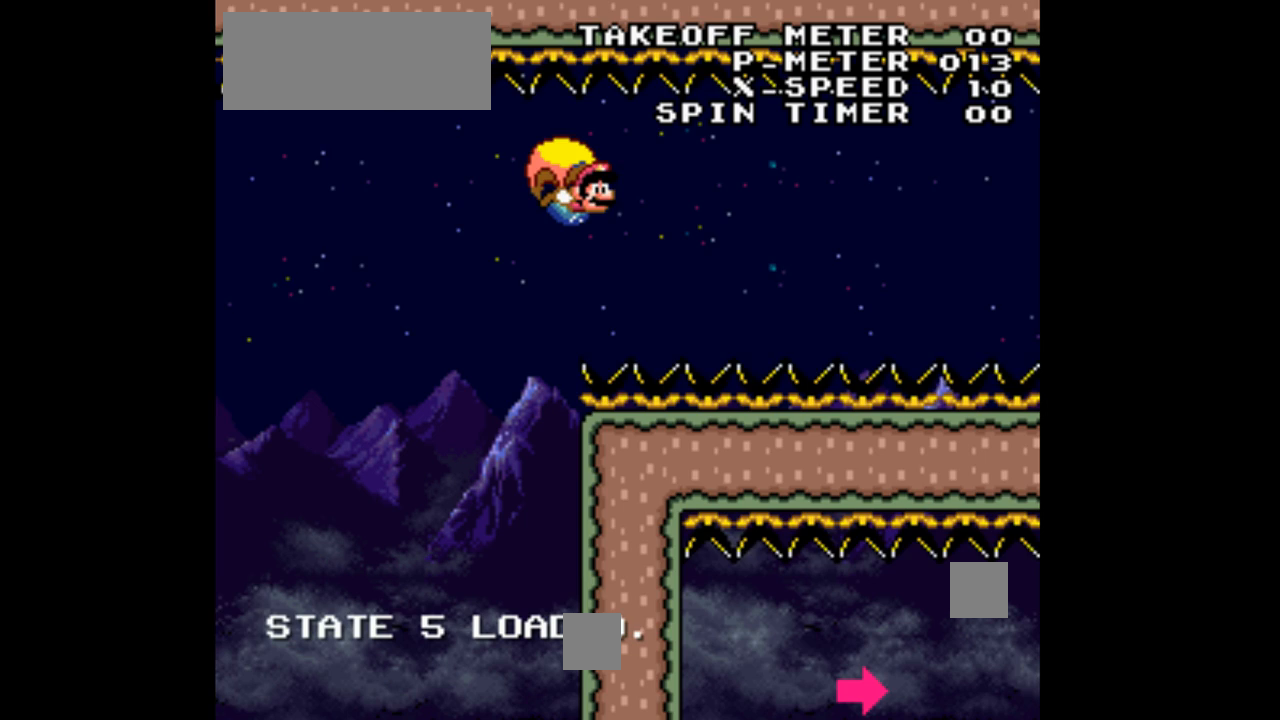
{"buttons": ["Y"]}
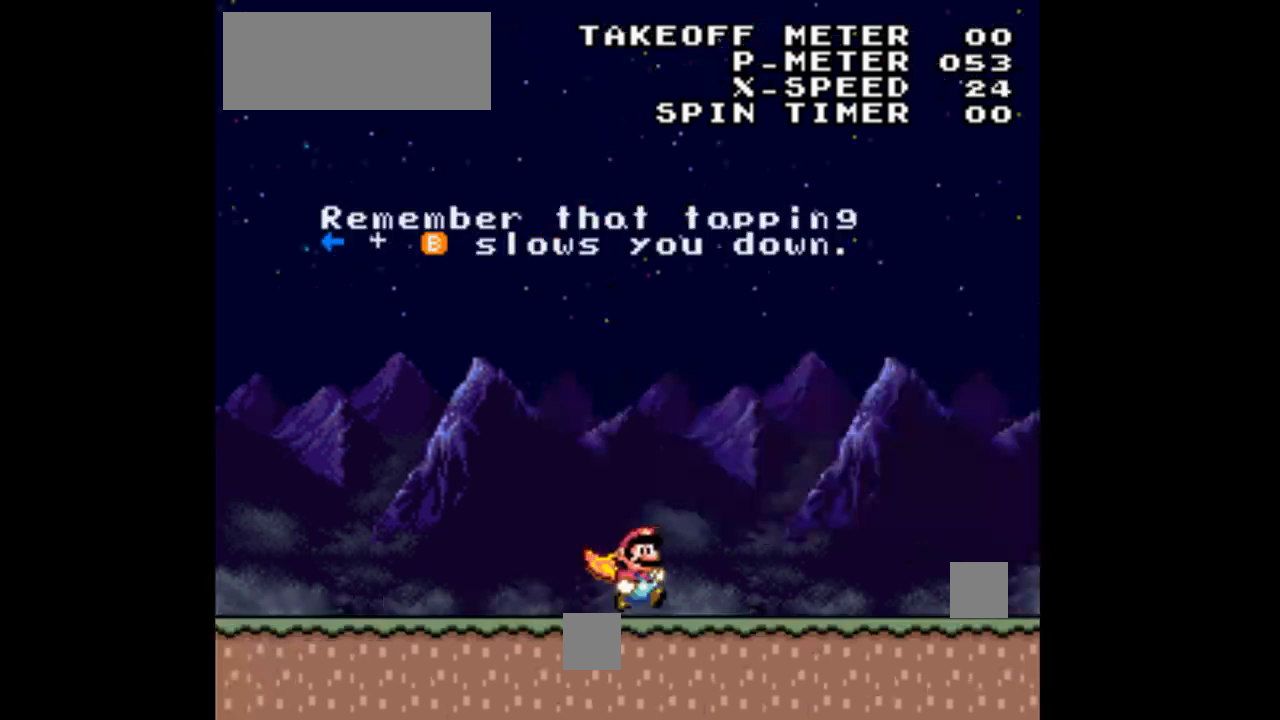
{"buttons": ["Y"], "events": []}
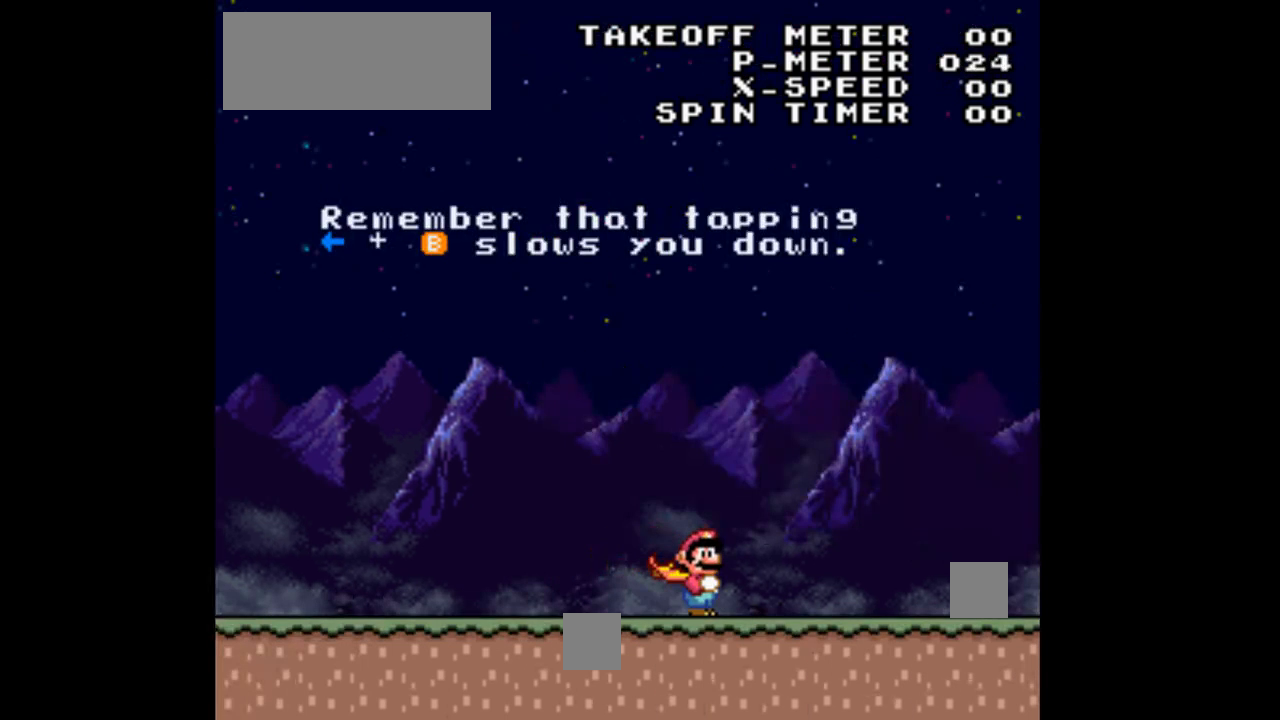
{"buttons": ["Y"], "events": []}
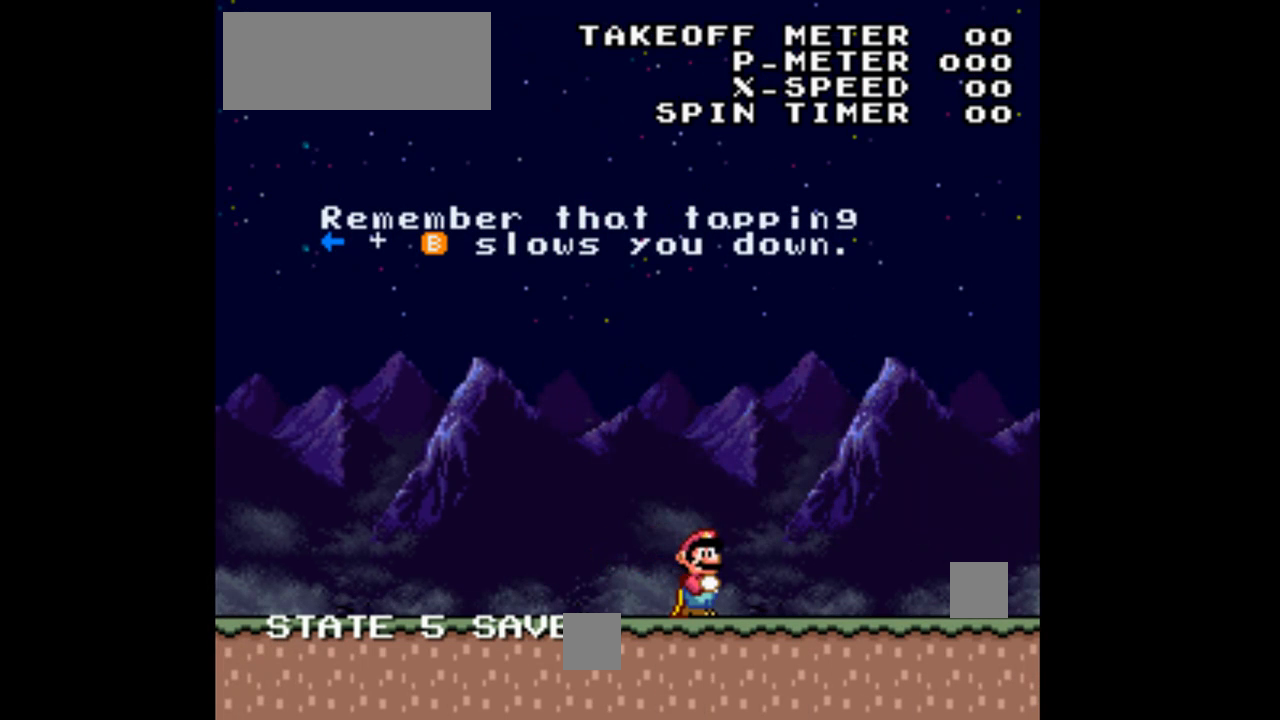
{"buttons": ["Y", "DPAD_LEFT"], "events": [[133, "DPAD_LEFT", "down"], [167, "DPAD_LEFT", "up"], [200, "DPAD_LEFT", "down"]]}